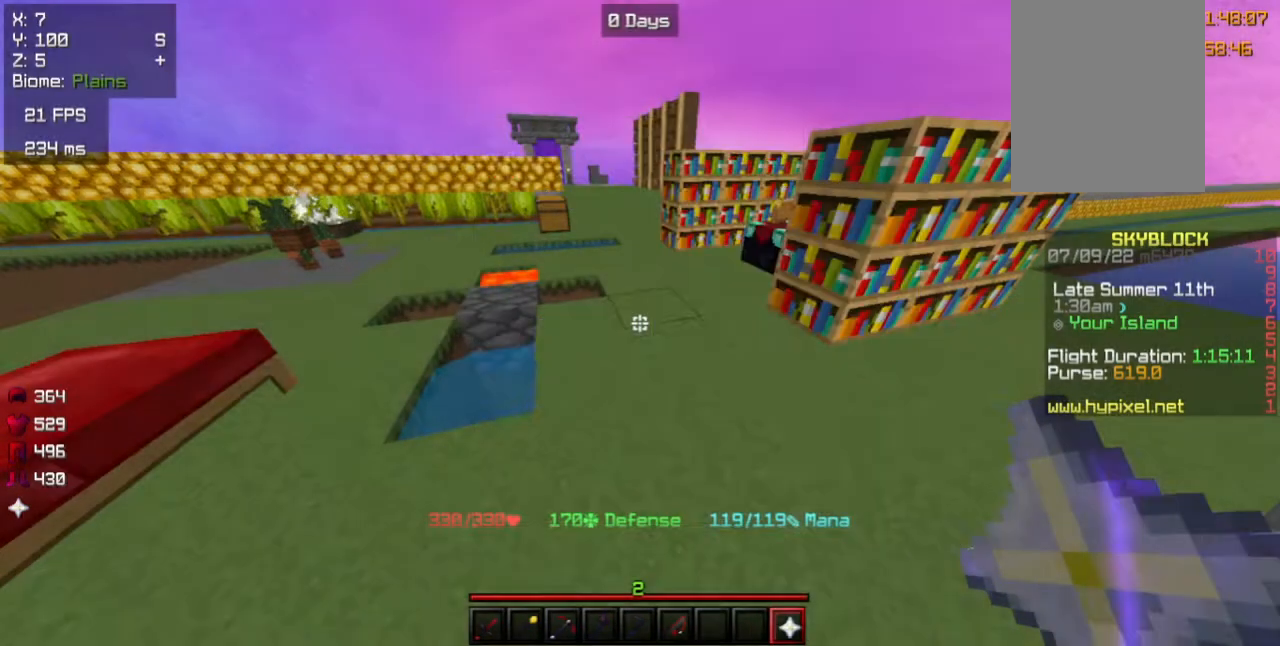
Gameplay with keyboard and mouse; each line is a JSON object with the keys and mouse buttons held at the frame after it. "events" lists presses ("down") and releases ("up") of "a", "d", "s", "w", "mouse_left" and "mouse_right" between this image and that frame as [ms after this image, input, new state], when the widget could be followed in between. "mouse_left", "mouse_right" = the "left", "right" buttons of the "mouse" list. No other keys are recorded. Fast repeated clicks can show as one long hold. Mouse movement is not recorded.
{"keys": ["w"], "mouse": [], "events": [[83, "w", "down"]]}
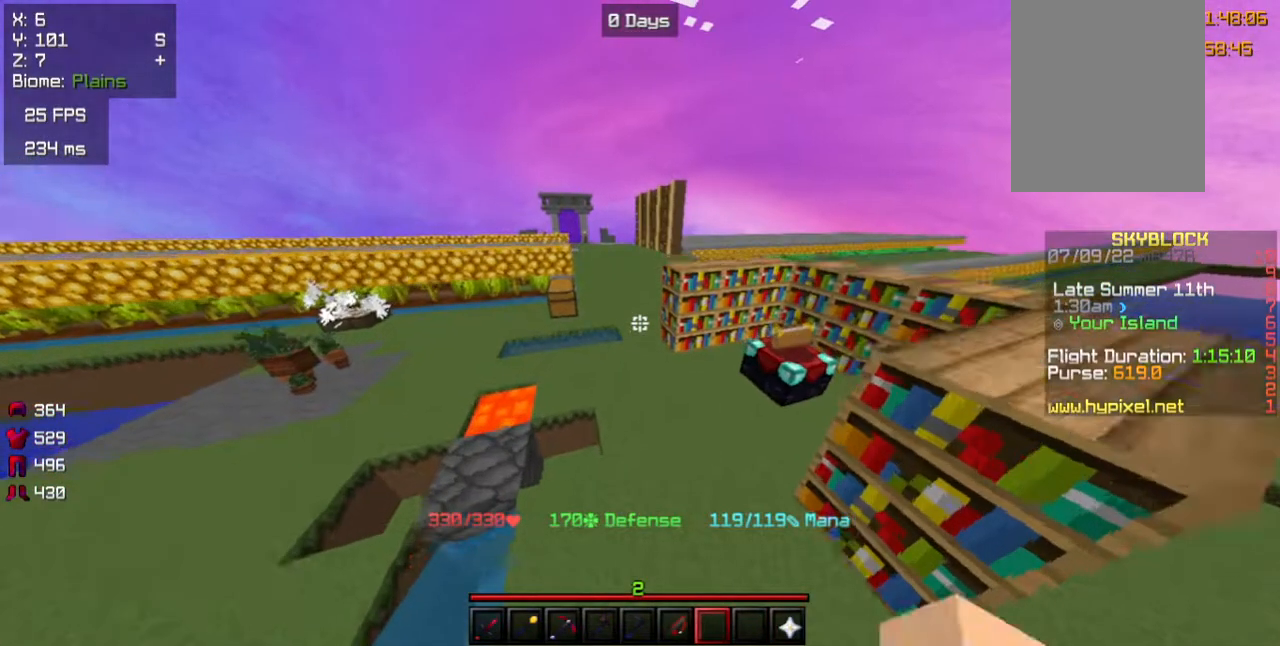
{"keys": ["w"], "mouse": [], "events": []}
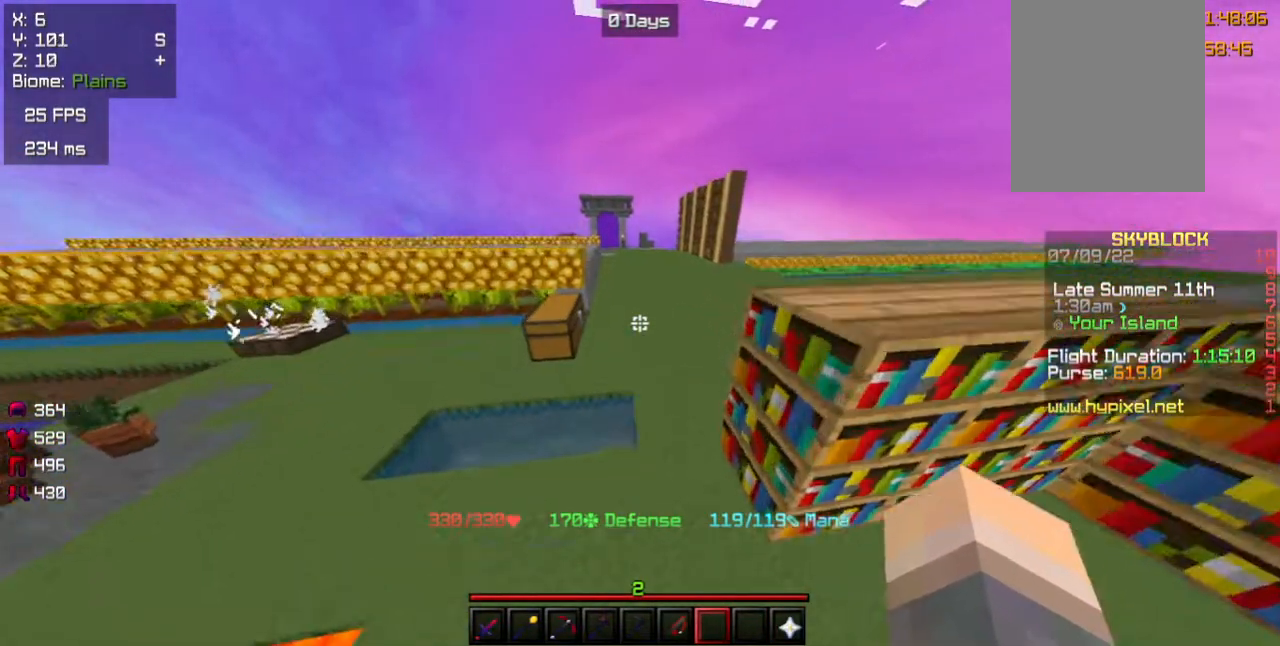
{"keys": ["a", "w"], "mouse": [], "events": [[433, "a", "down"]]}
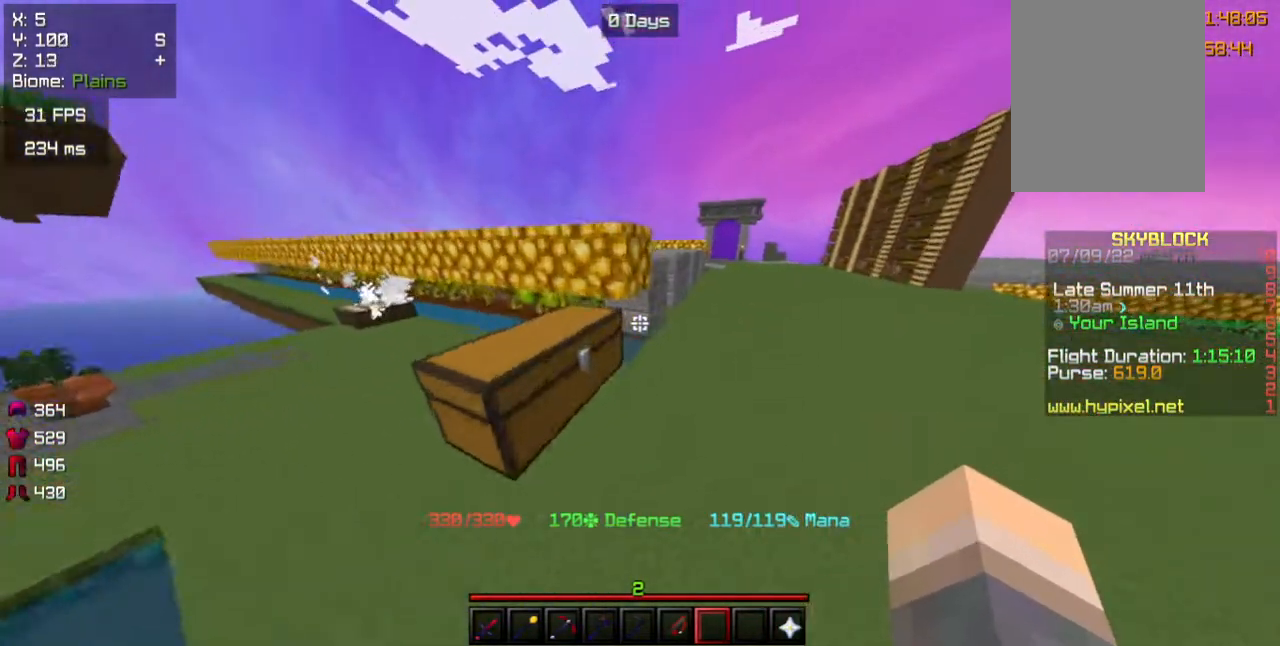
{"keys": ["w"], "mouse": [], "events": [[400, "a", "up"]]}
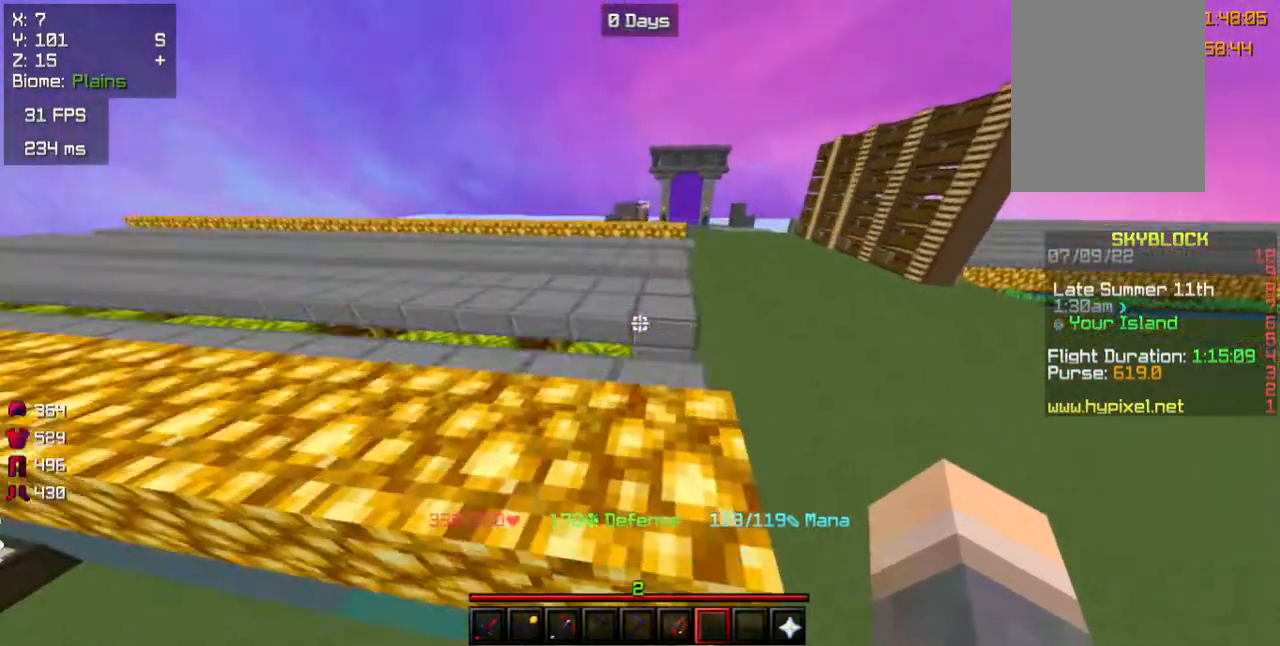
{"keys": ["d", "w"], "mouse": [], "events": [[150, "d", "down"]]}
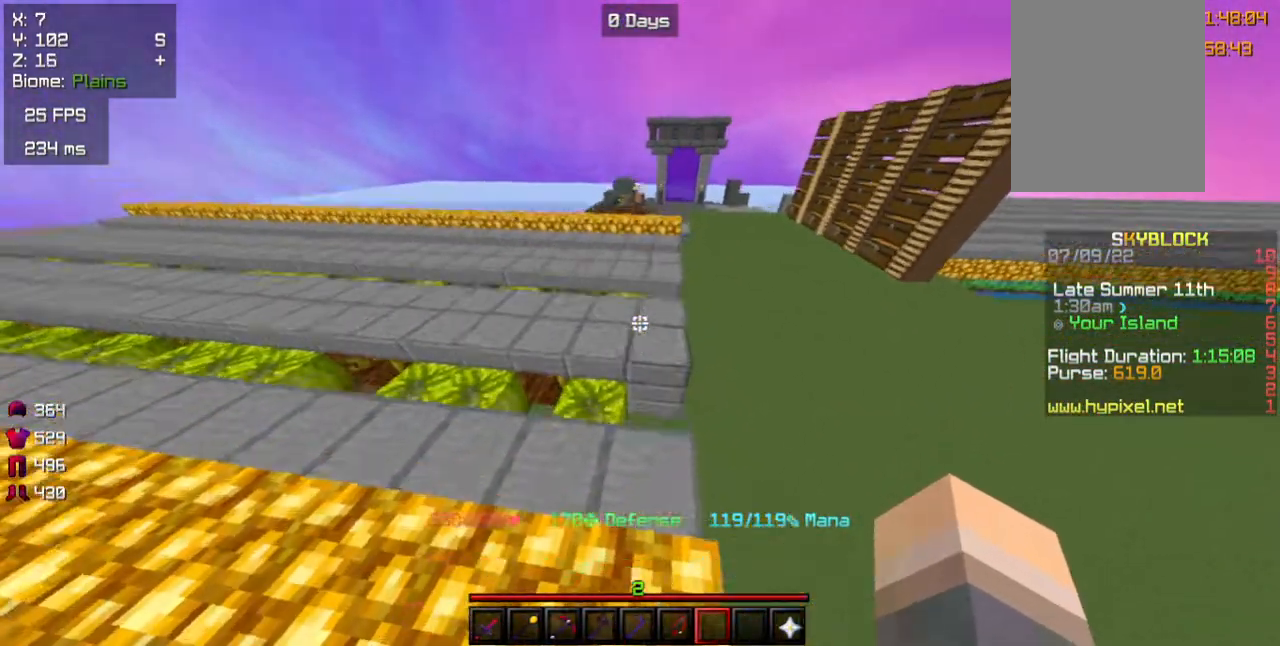
{"keys": ["w"], "mouse": [], "events": [[17, "d", "up"]]}
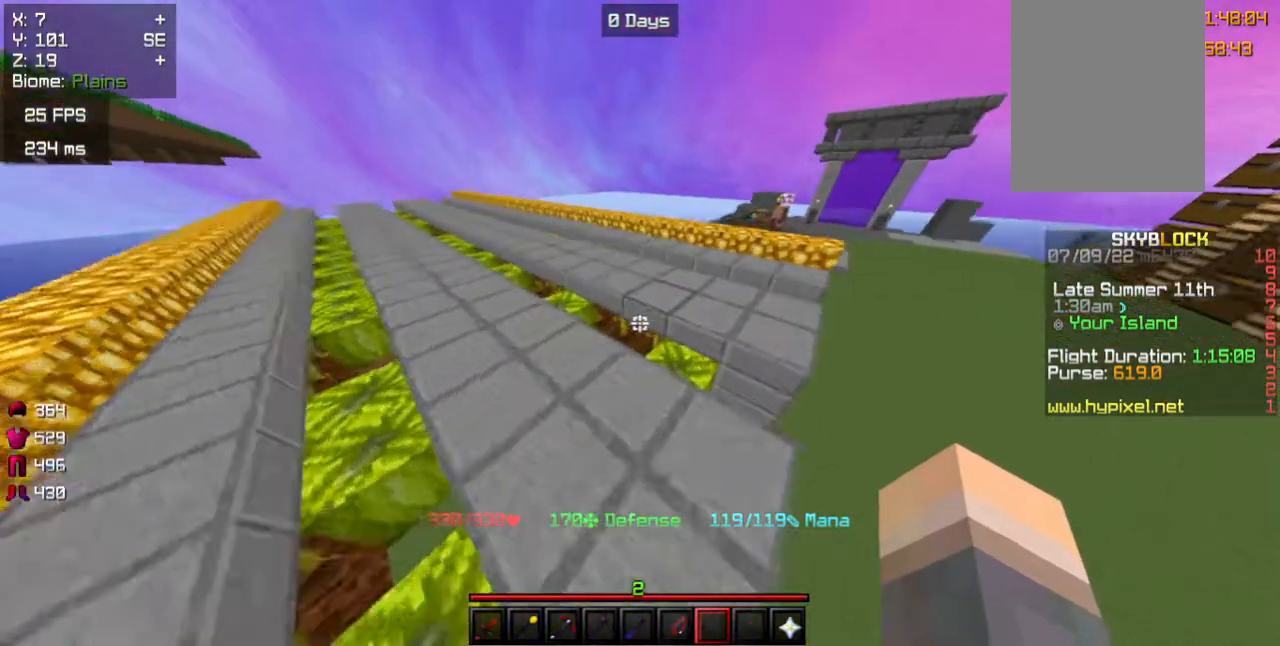
{"keys": ["d", "w"], "mouse": [], "events": [[150, "d", "down"], [350, "d", "up"], [483, "d", "down"]]}
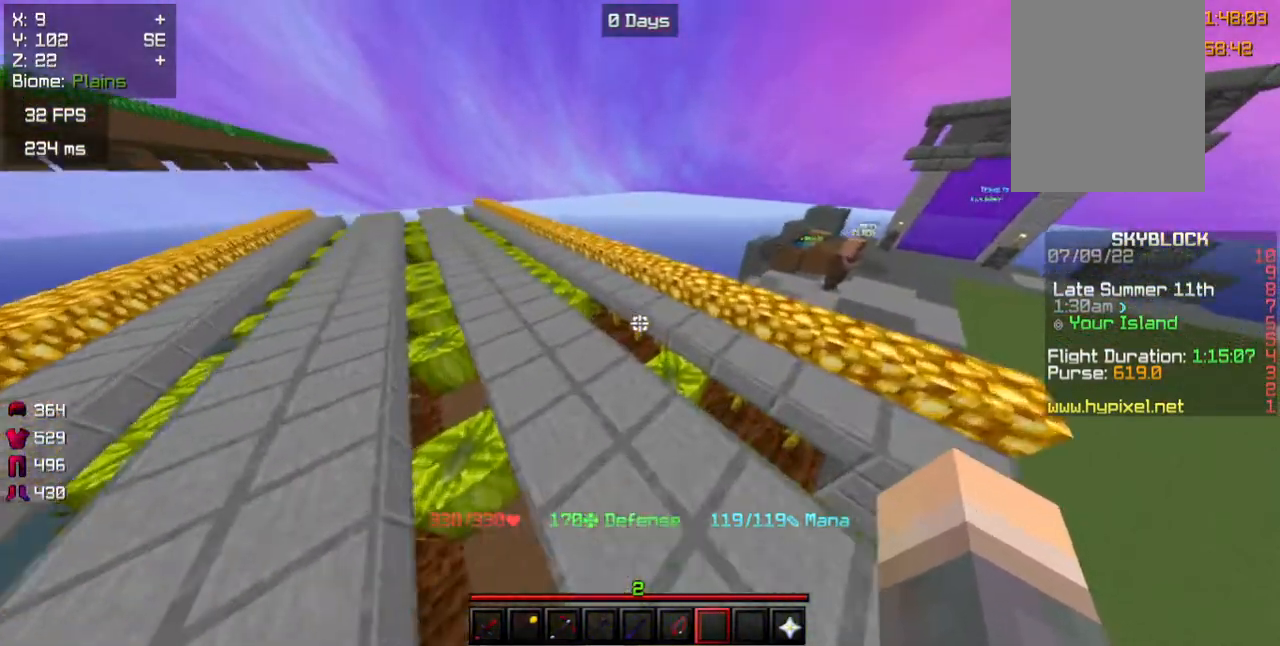
{"keys": ["d", "w"], "mouse": [], "events": [[367, "w", "up"], [500, "w", "down"]]}
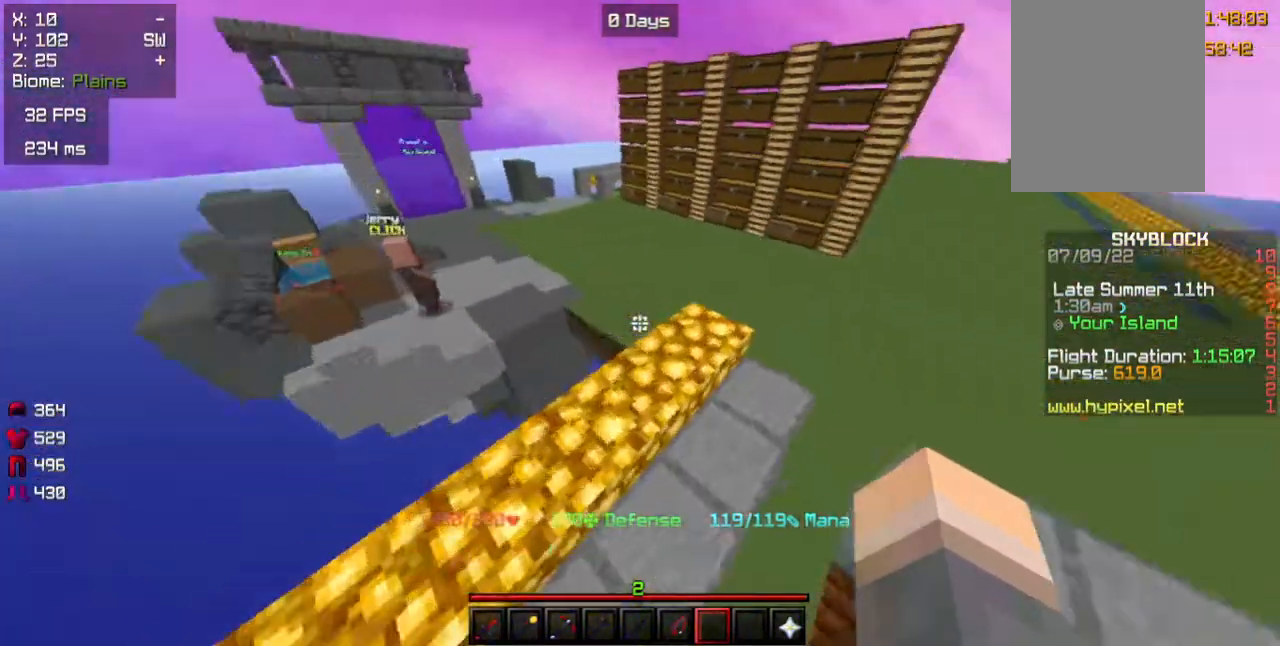
{"keys": ["d", "w"], "mouse": [], "events": []}
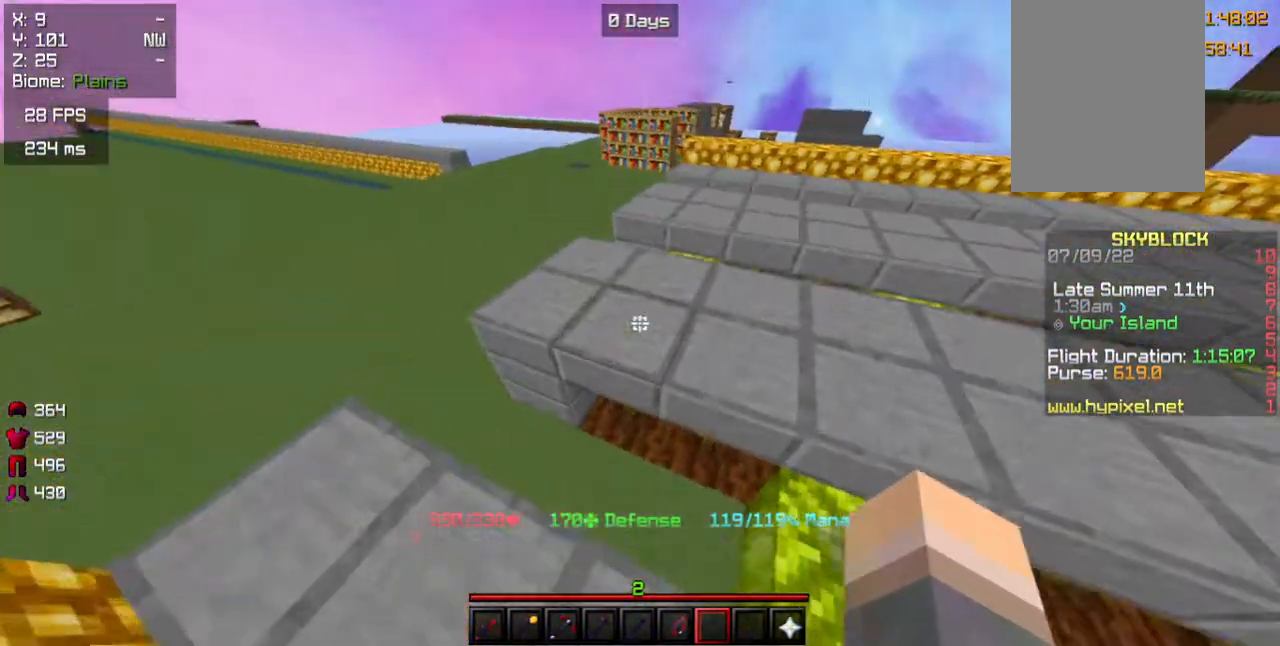
{"keys": [], "mouse": [], "events": [[200, "d", "up"], [317, "w", "up"]]}
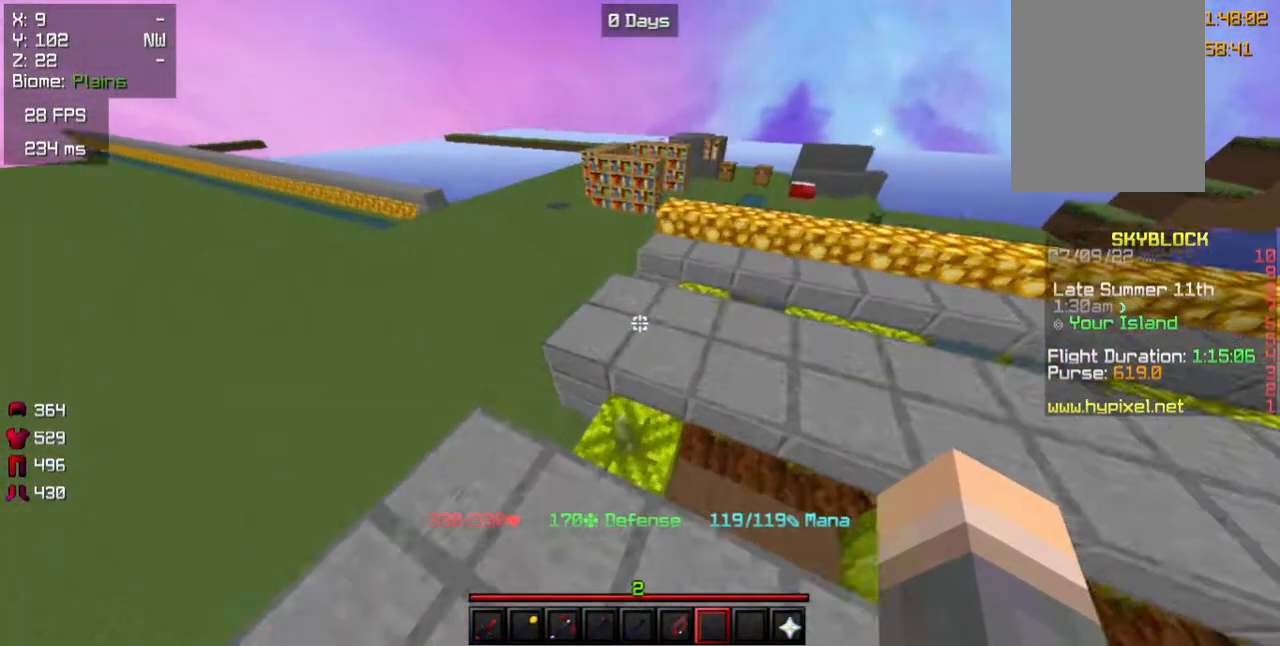
{"keys": ["w"], "mouse": [], "events": [[150, "w", "down"]]}
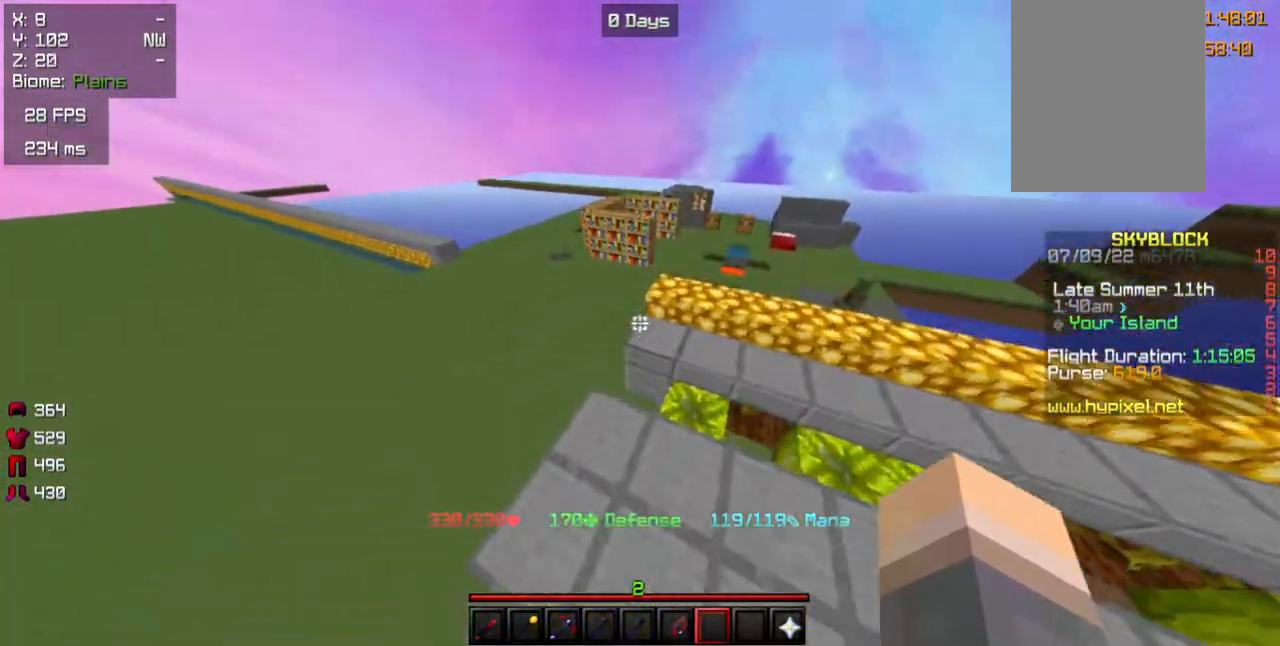
{"keys": ["d", "w"], "mouse": [], "events": [[250, "d", "down"]]}
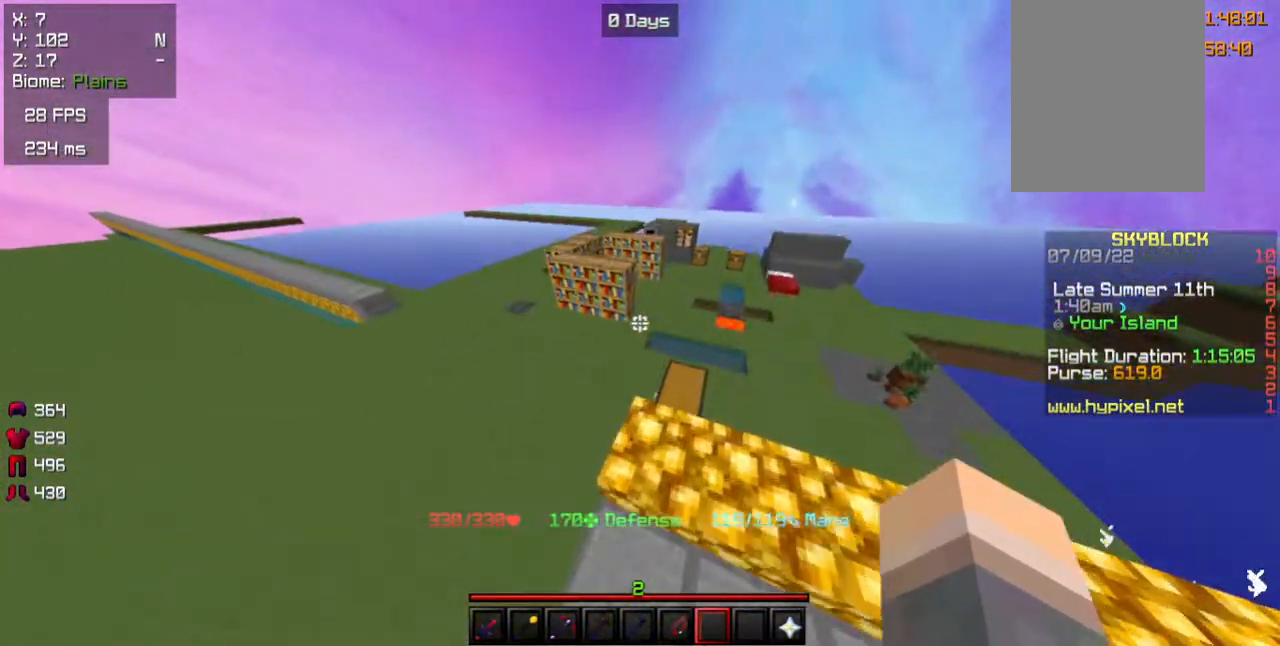
{"keys": ["w"], "mouse": [], "events": [[100, "d", "up"]]}
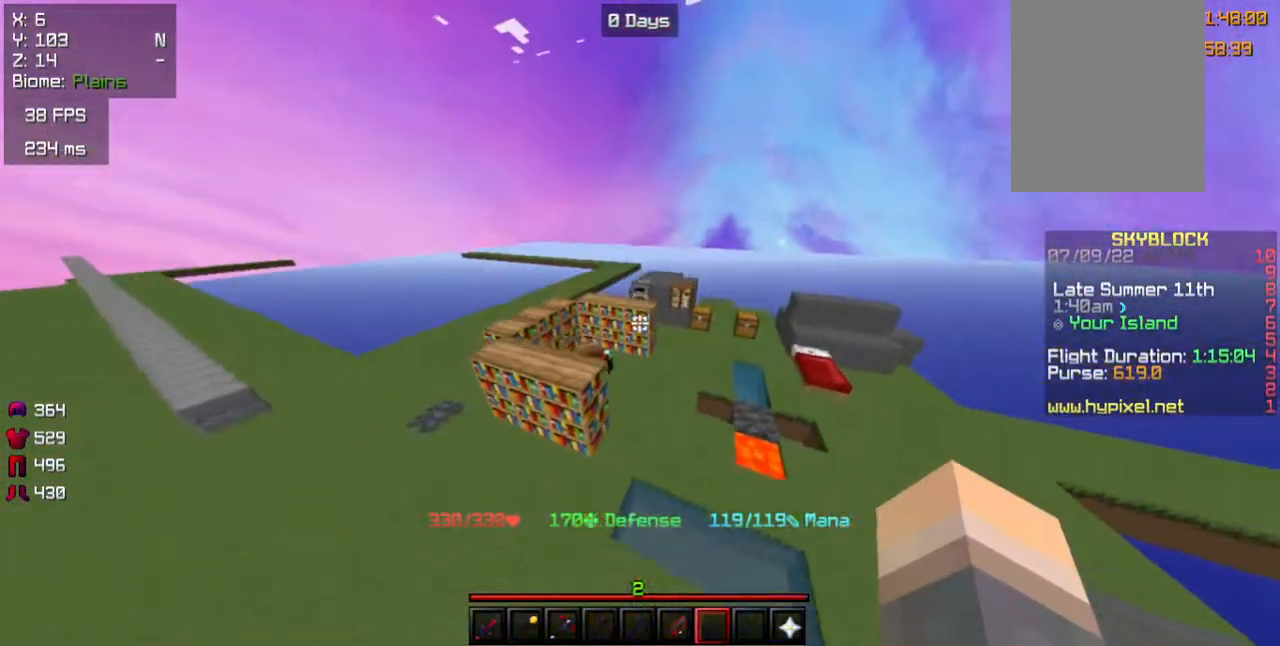
{"keys": ["d", "w"], "mouse": [], "events": [[50, "d", "down"], [283, "d", "up"], [367, "d", "down"]]}
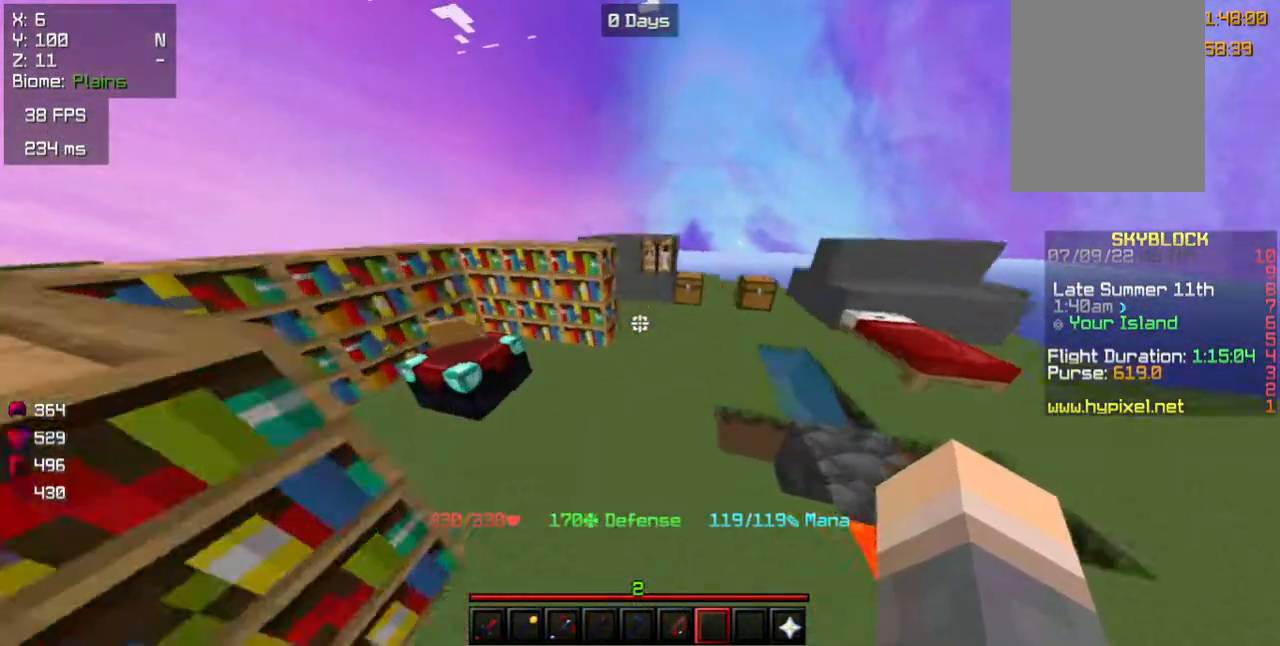
{"keys": [], "mouse": [], "events": [[283, "w", "up"], [350, "d", "up"]]}